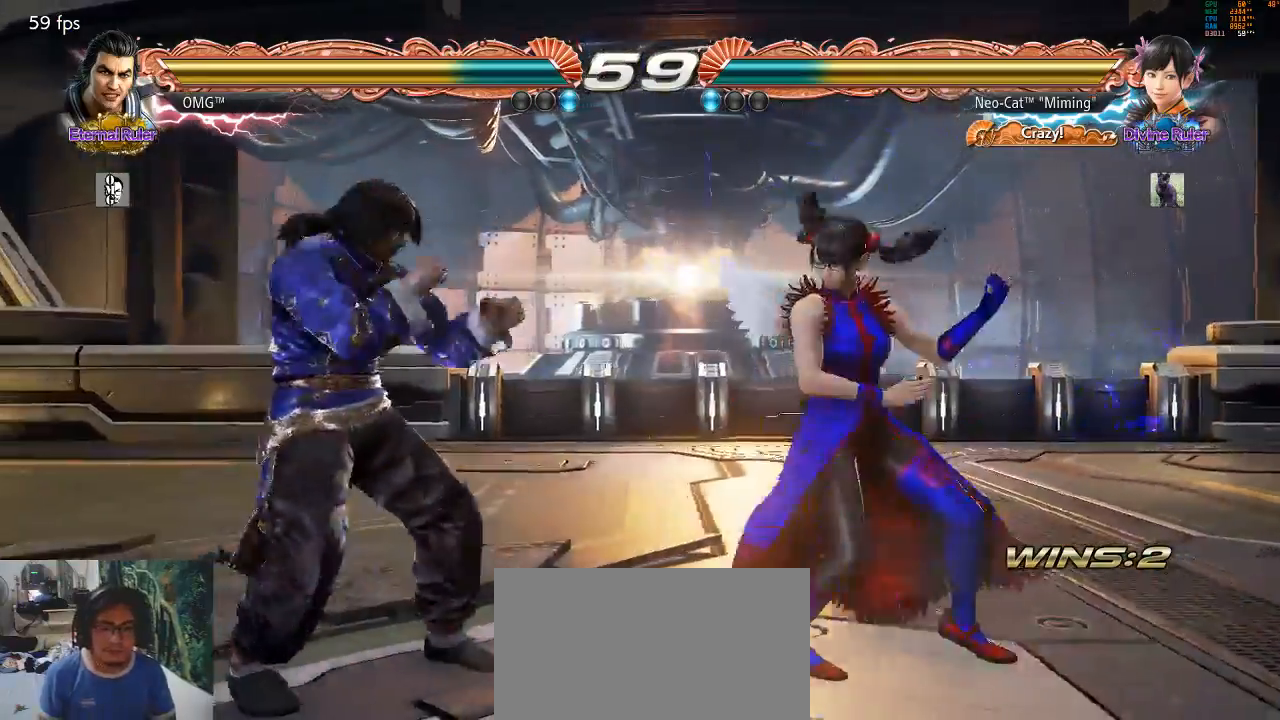
Gameplay with a controller (arcade stick); each line is a JSON object with the inputs held at the frame after it (dt_ms = milliseconds from this image to that frame). "events" lists button and stick changes between this image and that frame as [ms after this image, input, new state], when the widget could be followed in between. Not read: L3 R3.
{"dt_ms": 500, "buttons": [], "left_stick": "left", "events": [[33, "CIRCLE", "down"], [33, "CROSS", "down"], [133, "CIRCLE", "up"], [167, "CROSS", "up"]]}
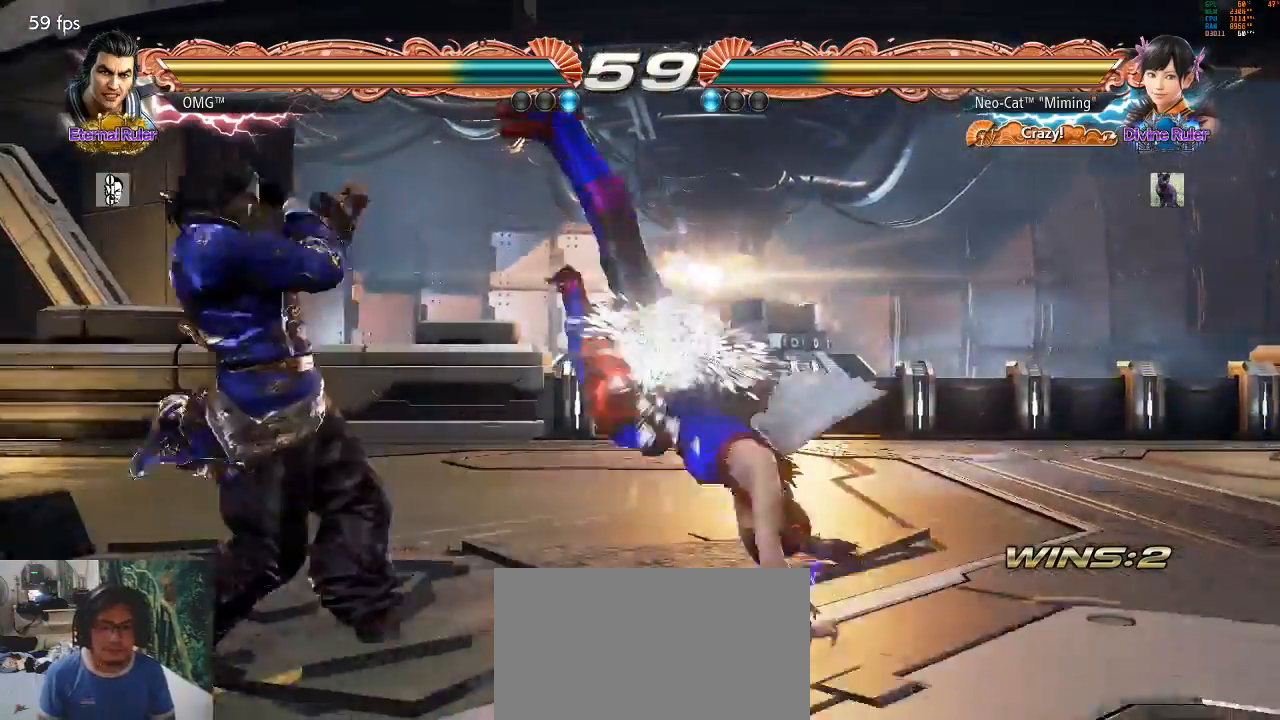
{"dt_ms": 500, "buttons": ["CROSS", "CIRCLE"], "left_stick": "left", "events": [[300, "CIRCLE", "down"], [300, "CROSS", "down"], [400, "CIRCLE", "up"], [400, "CROSS", "up"], [467, "CIRCLE", "down"], [467, "CROSS", "down"]]}
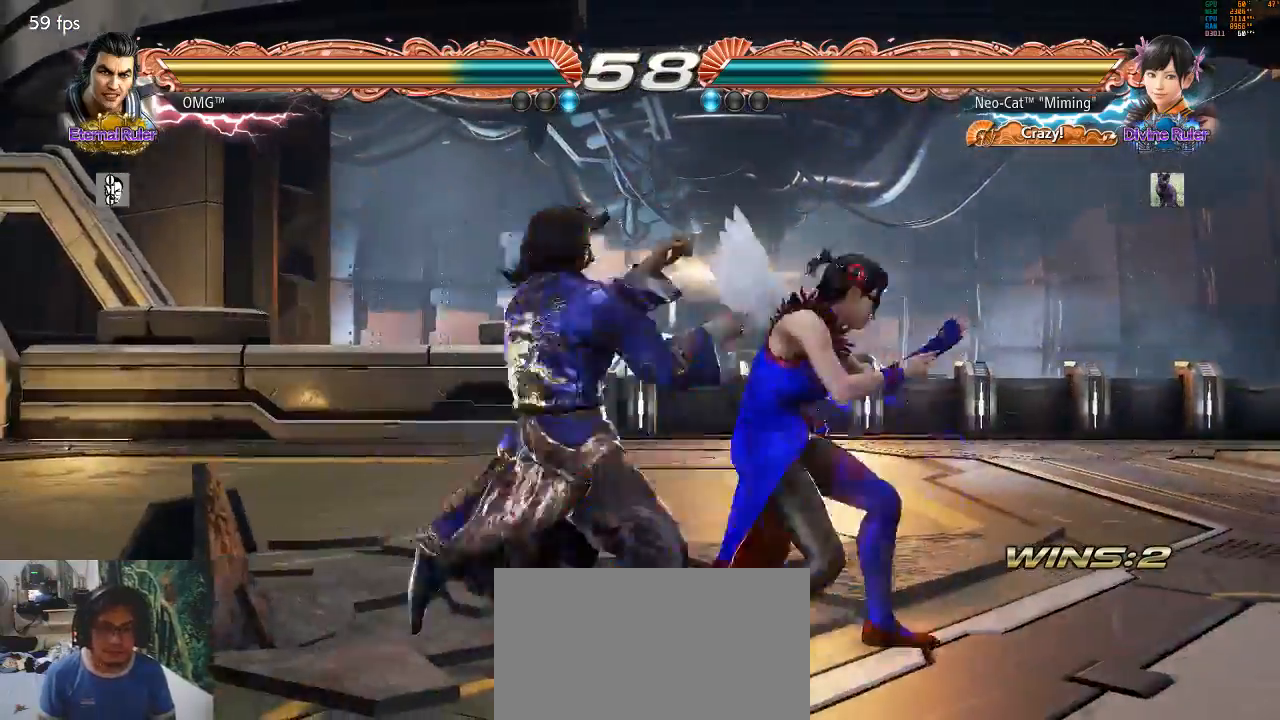
{"dt_ms": 500, "buttons": [], "left_stick": "center", "events": [[133, "CIRCLE", "up"], [133, "CROSS", "up"], [500, "left_stick", "center"]]}
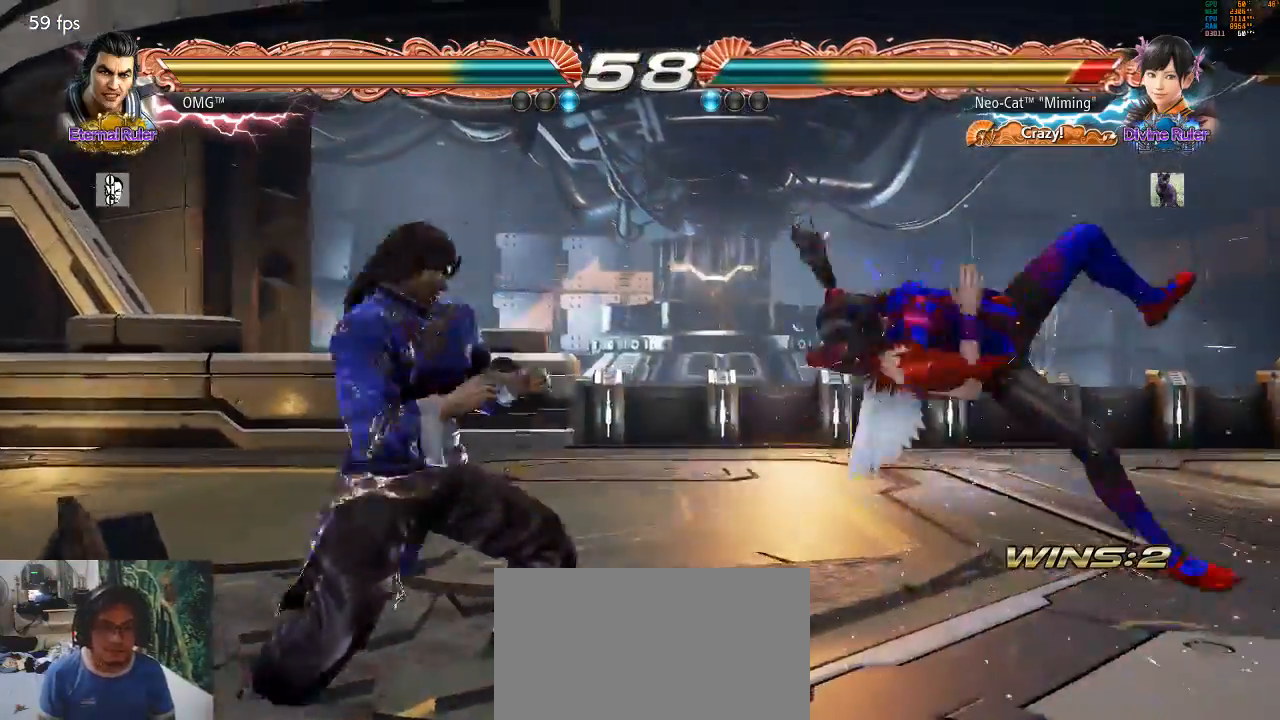
{"dt_ms": 500, "buttons": [], "left_stick": "center", "events": []}
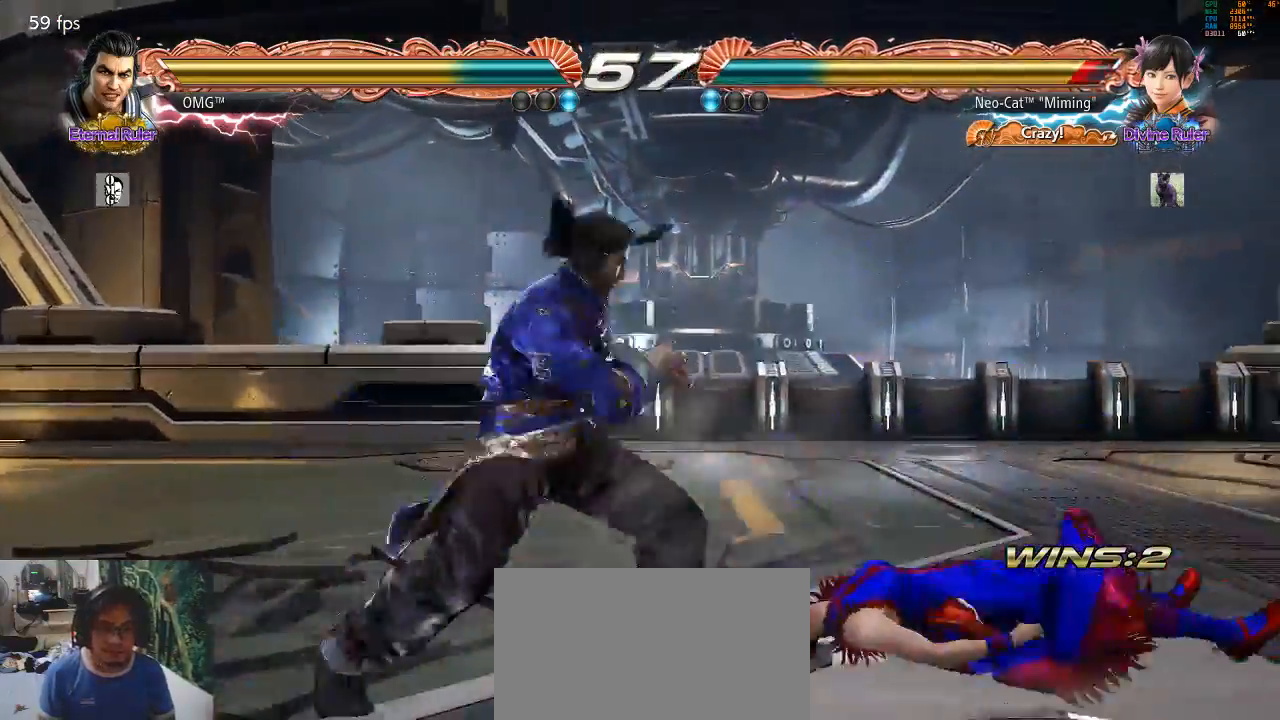
{"dt_ms": 500, "buttons": [], "left_stick": "center", "events": [[267, "CIRCLE", "down"], [333, "CIRCLE", "up"]]}
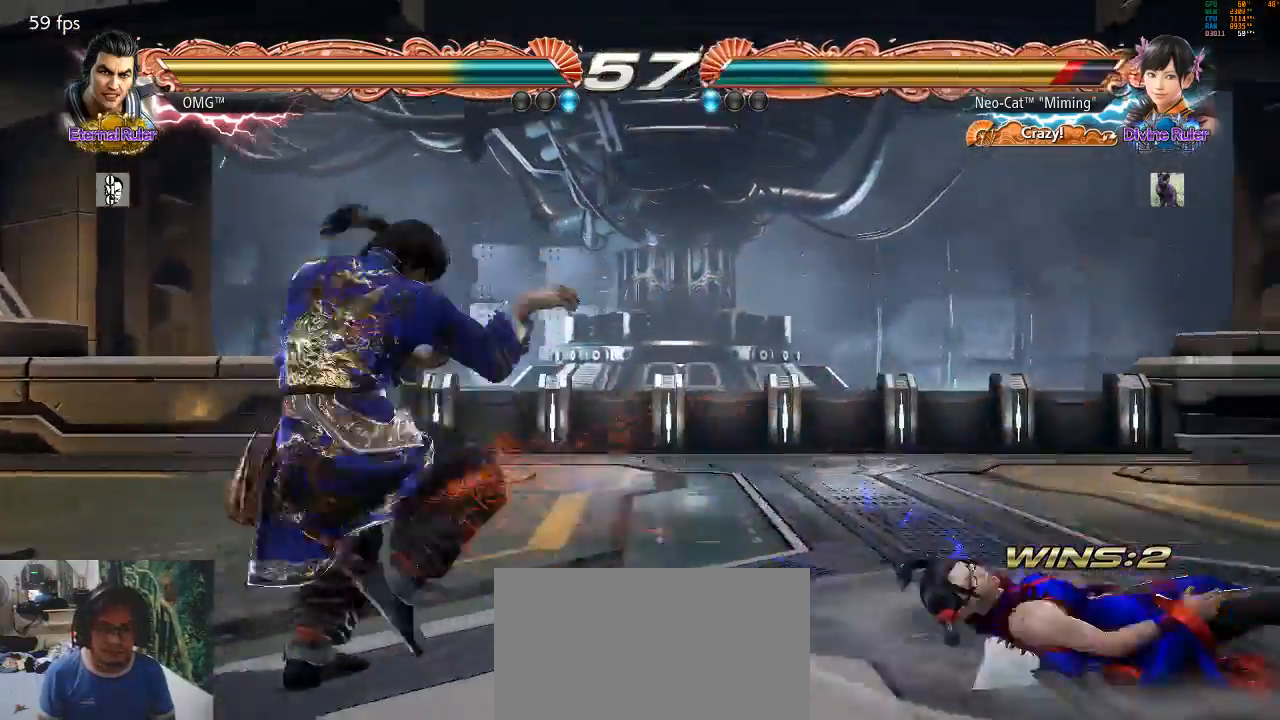
{"dt_ms": 500, "buttons": [], "left_stick": "right"}
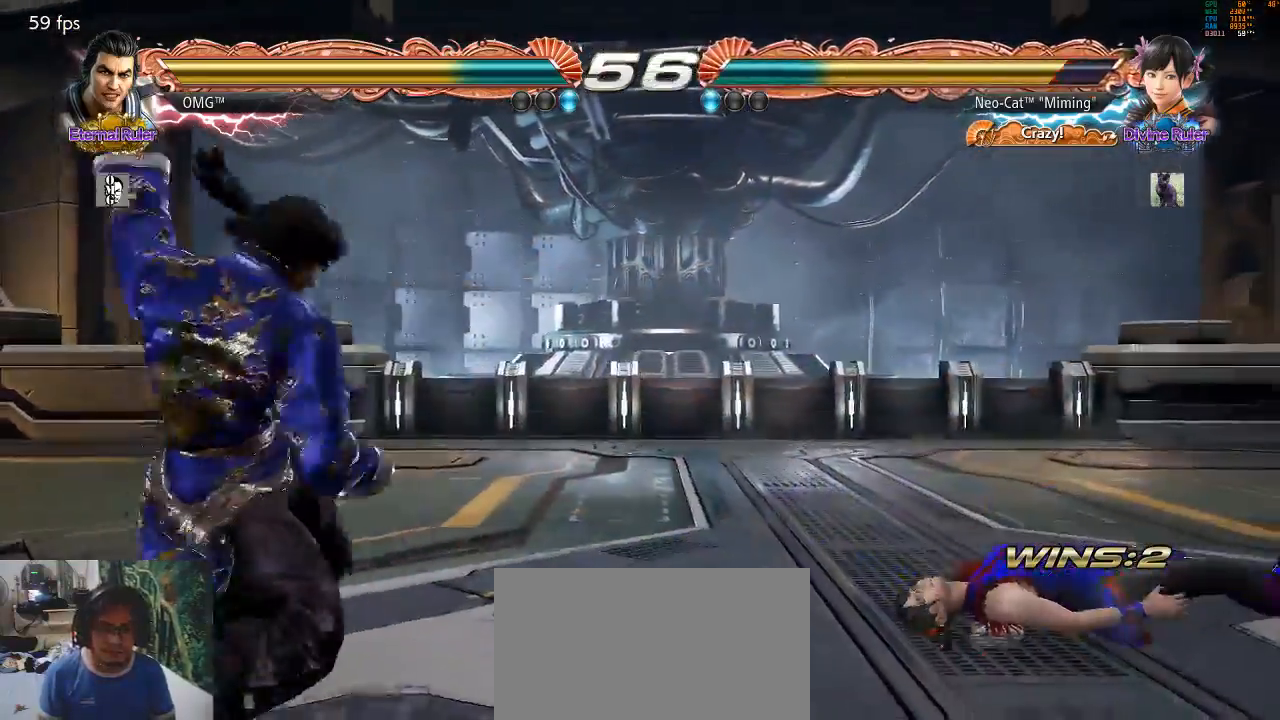
{"dt_ms": 500, "buttons": [], "left_stick": "right", "events": [[400, "left_stick", "center"], [467, "left_stick", "right"]]}
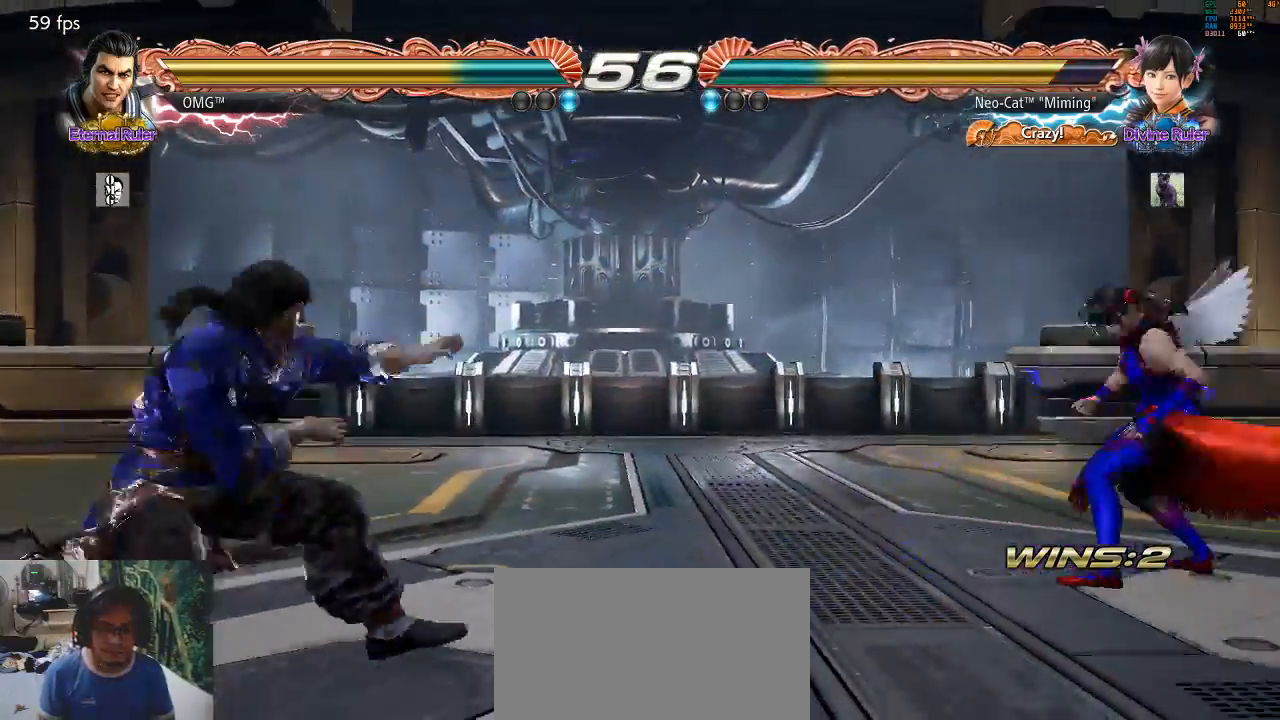
{"dt_ms": 500, "buttons": [], "left_stick": "center", "events": [[33, "left_stick", "center"], [133, "left_stick", "right"], [267, "left_stick", "down"], [367, "left_stick", "center"]]}
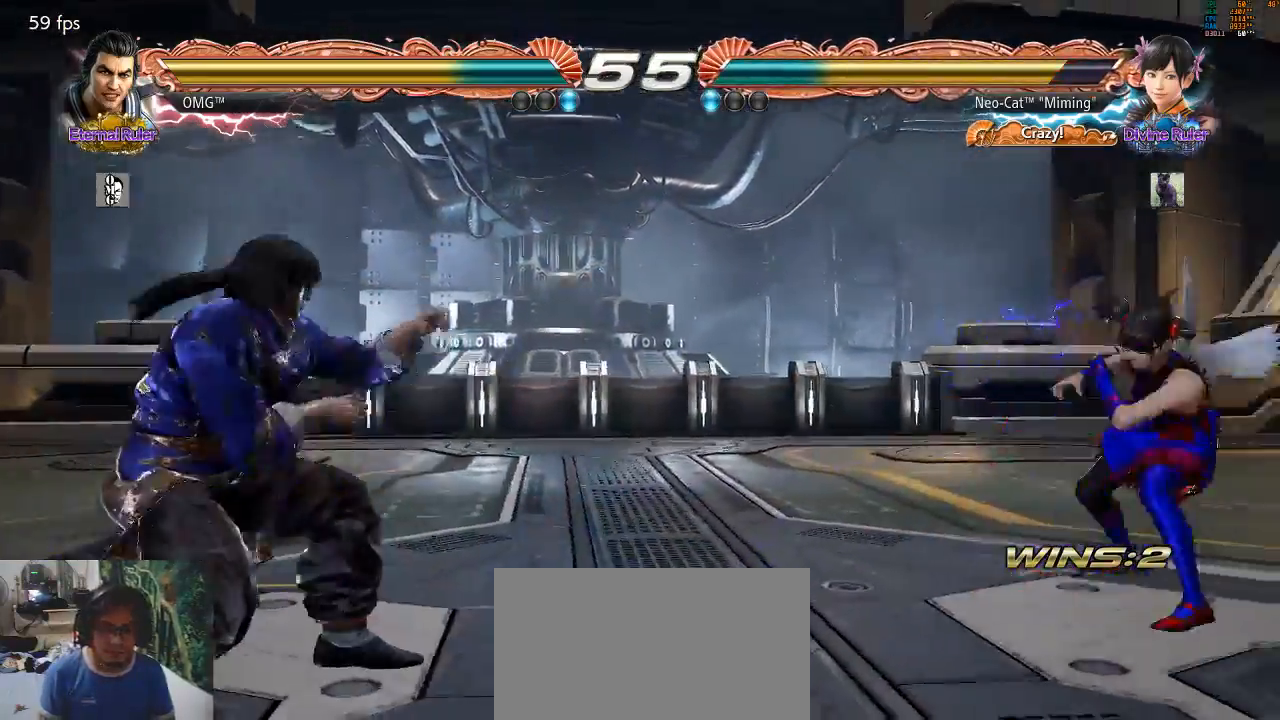
{"dt_ms": 500, "buttons": [], "left_stick": "center", "events": []}
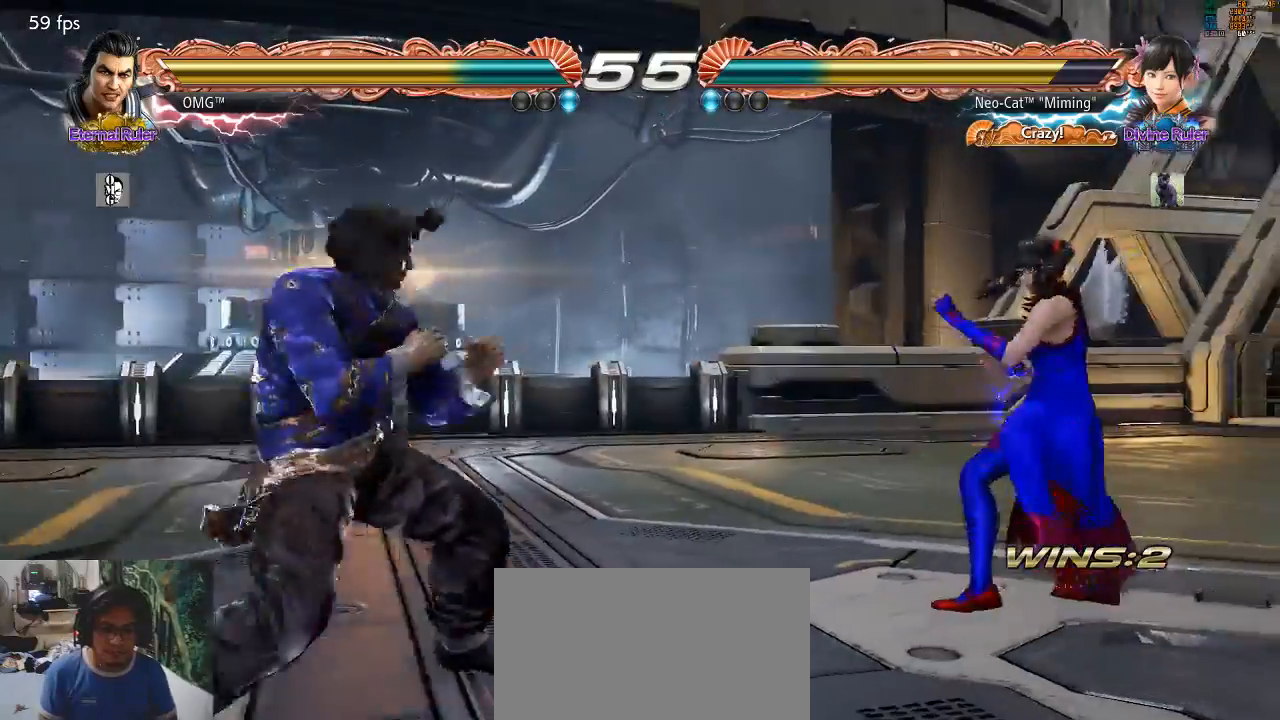
{"dt_ms": 500, "buttons": [], "left_stick": "center", "events": [[133, "left_stick", "right"], [200, "left_stick", "center"], [300, "left_stick", "right"], [433, "left_stick", "down"], [500, "left_stick", "center"]]}
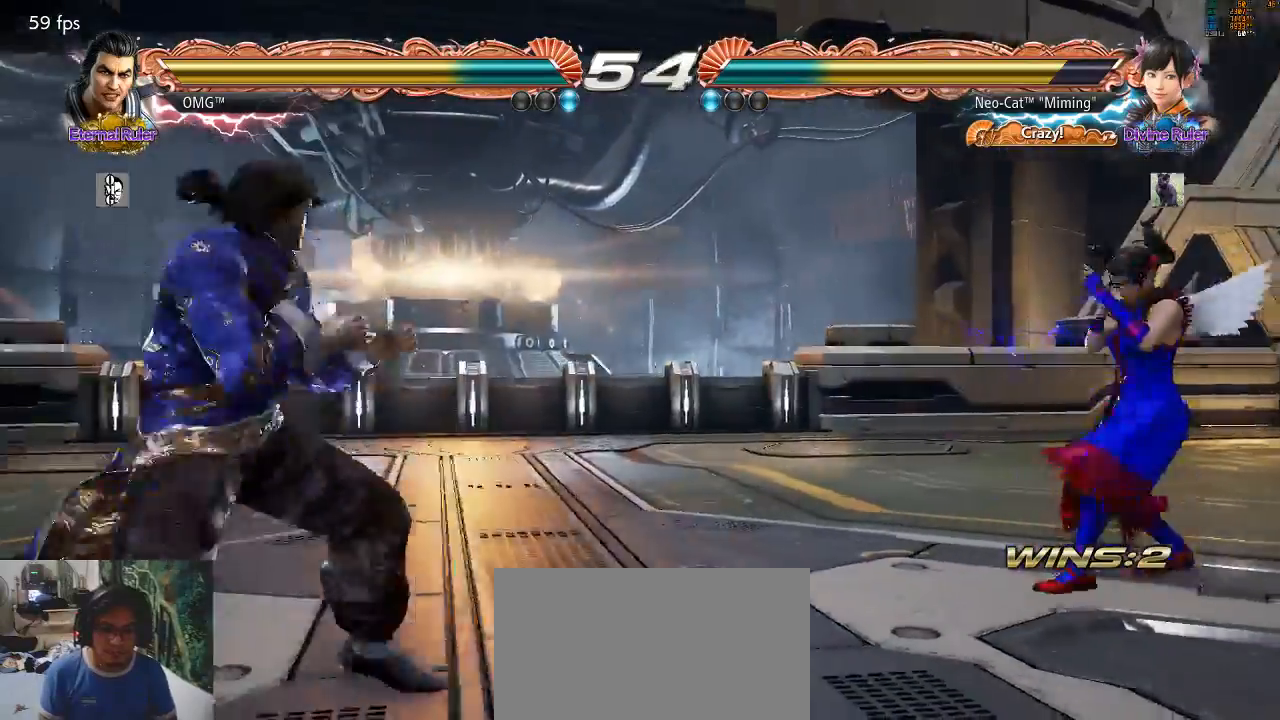
{"dt_ms": 500, "buttons": [], "left_stick": "center", "events": [[267, "CROSS", "down"], [300, "CROSS", "up"]]}
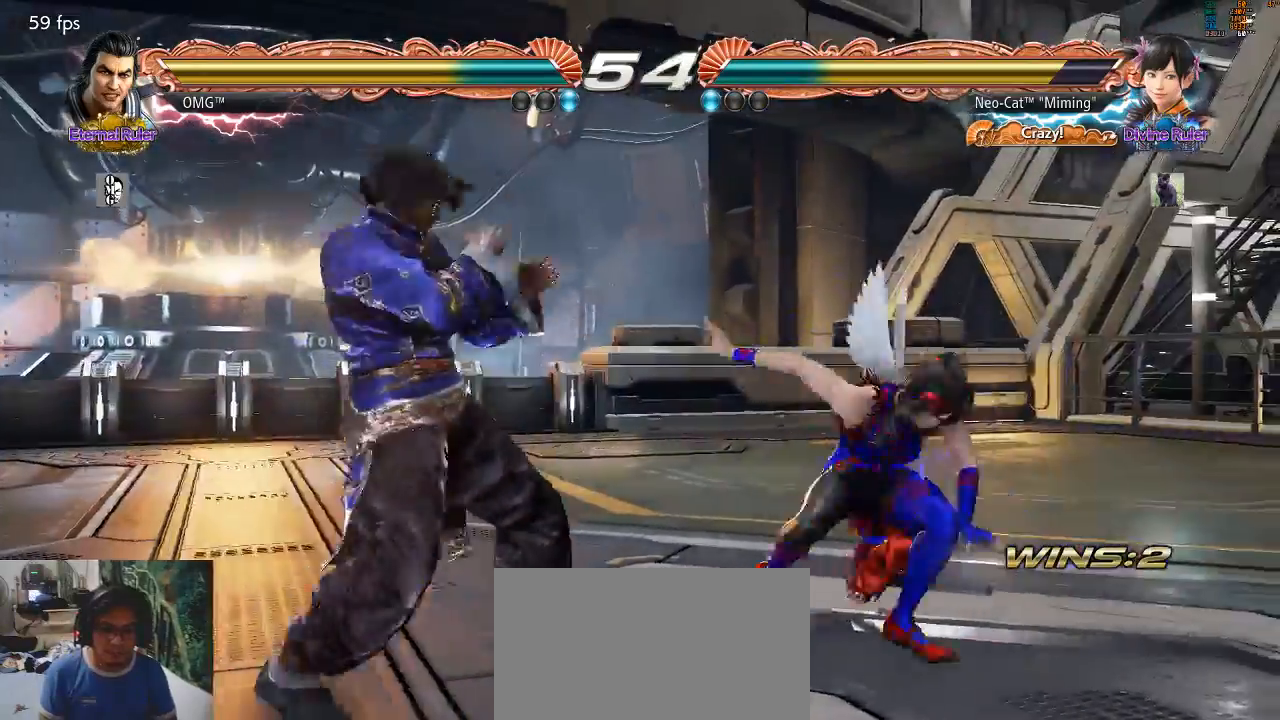
{"dt_ms": 500, "buttons": [], "left_stick": "center", "events": []}
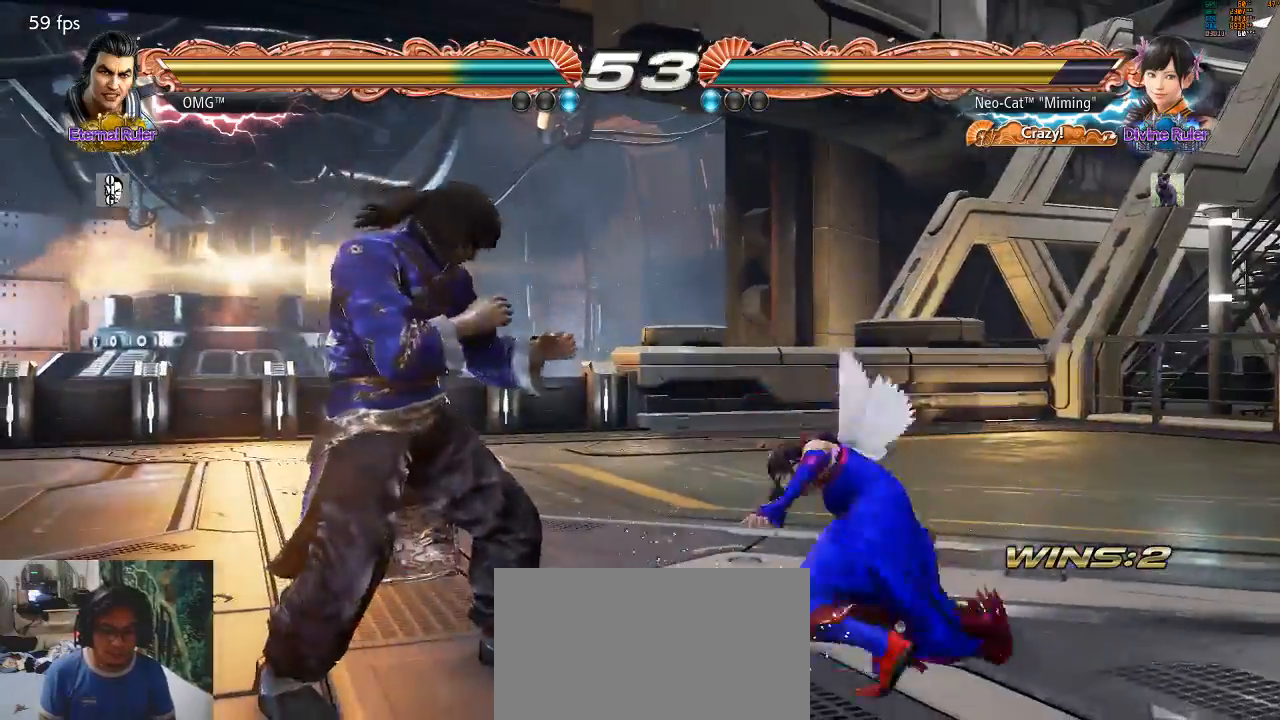
{"dt_ms": 500, "buttons": [], "left_stick": "right", "events": [[100, "left_stick", "right"]]}
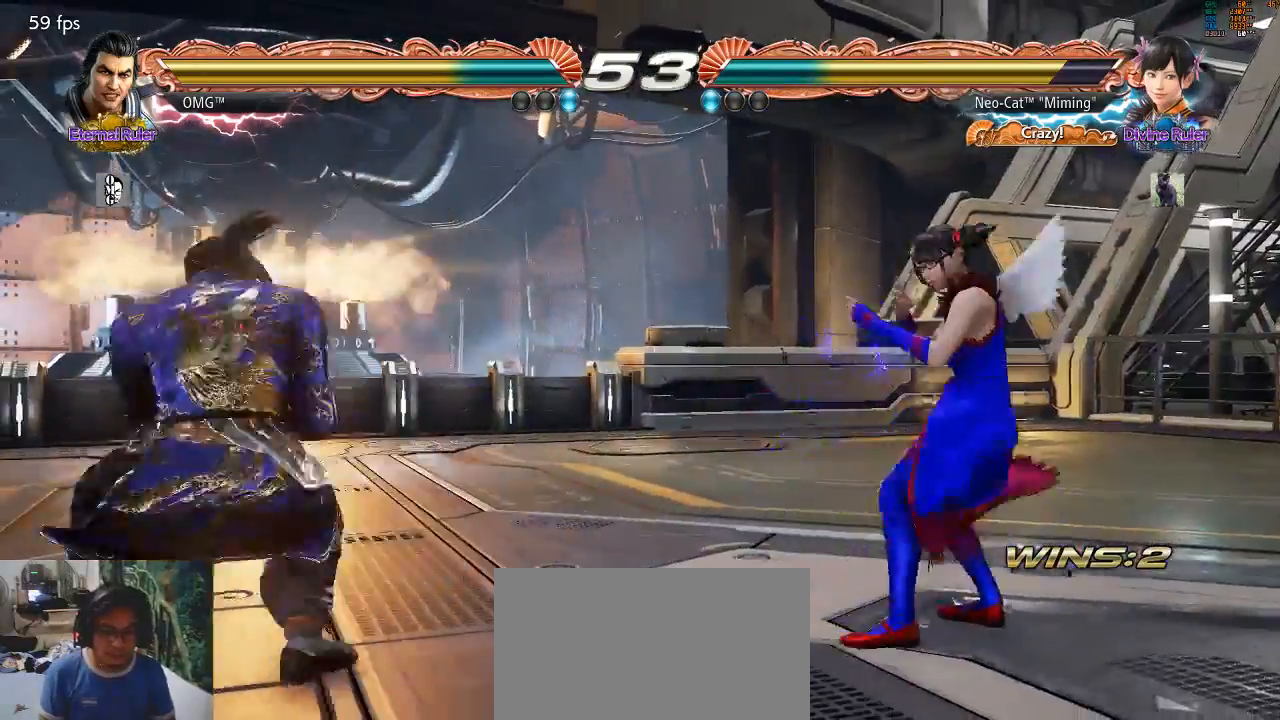
{"dt_ms": 500, "buttons": [], "left_stick": "center", "events": [[67, "left_stick", "center"], [267, "left_stick", "right"], [333, "left_stick", "center"], [400, "left_stick", "right"], [500, "left_stick", "center"]]}
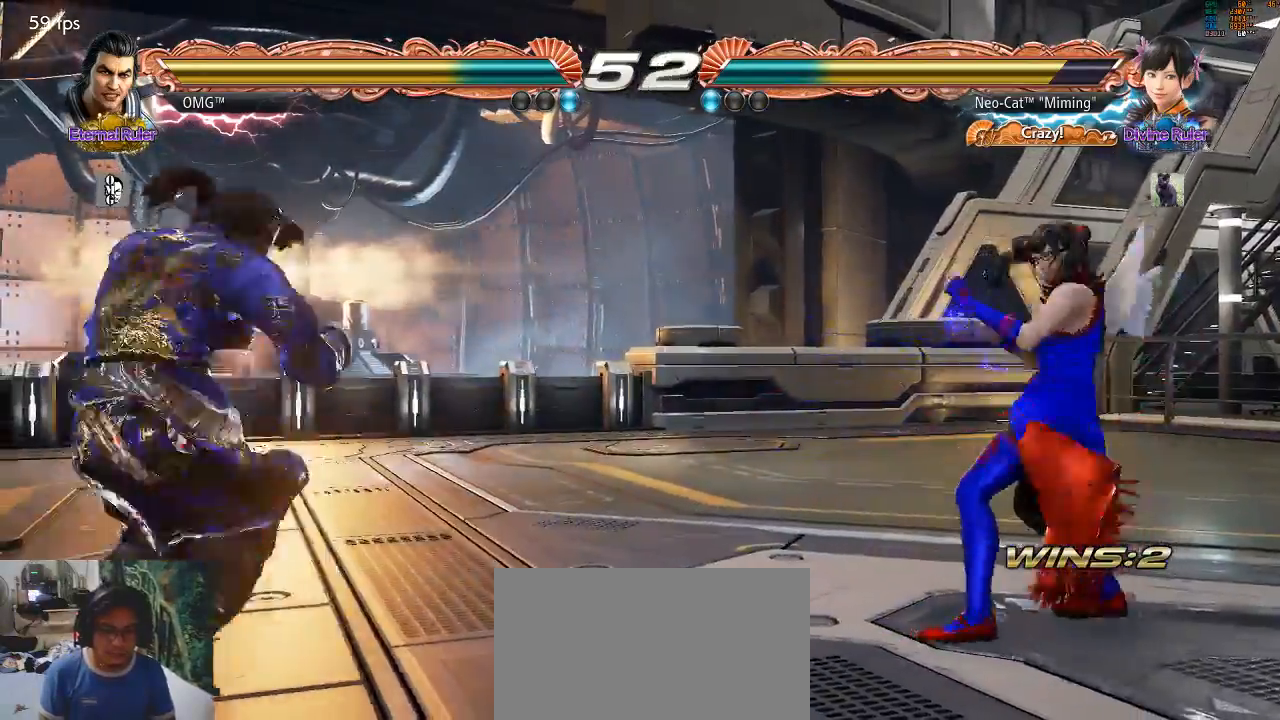
{"dt_ms": 500, "buttons": ["CROSS"], "left_stick": "center", "events": [[33, "left_stick", "left"], [100, "left_stick", "center"], [200, "left_stick", "left"], [333, "left_stick", "center"], [467, "CIRCLE", "down"], [500, "CIRCLE", "up"], [500, "CROSS", "down"]]}
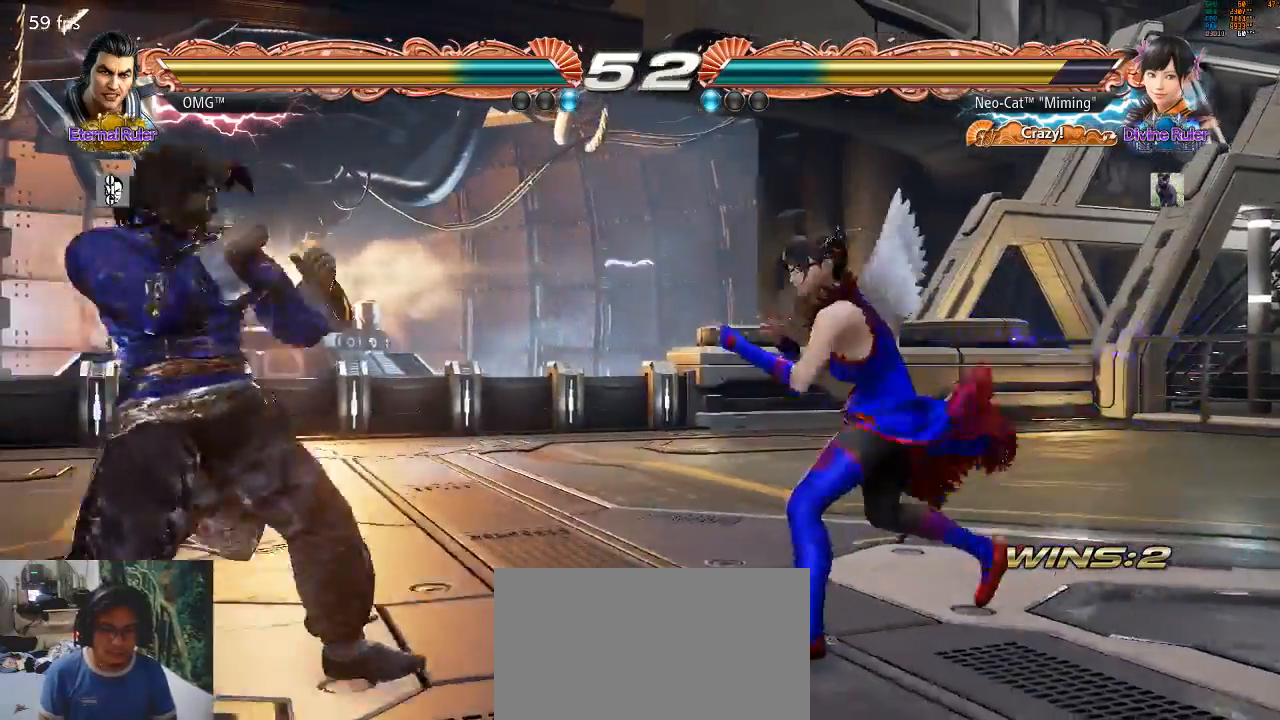
{"dt_ms": 500, "buttons": [], "left_stick": "center"}
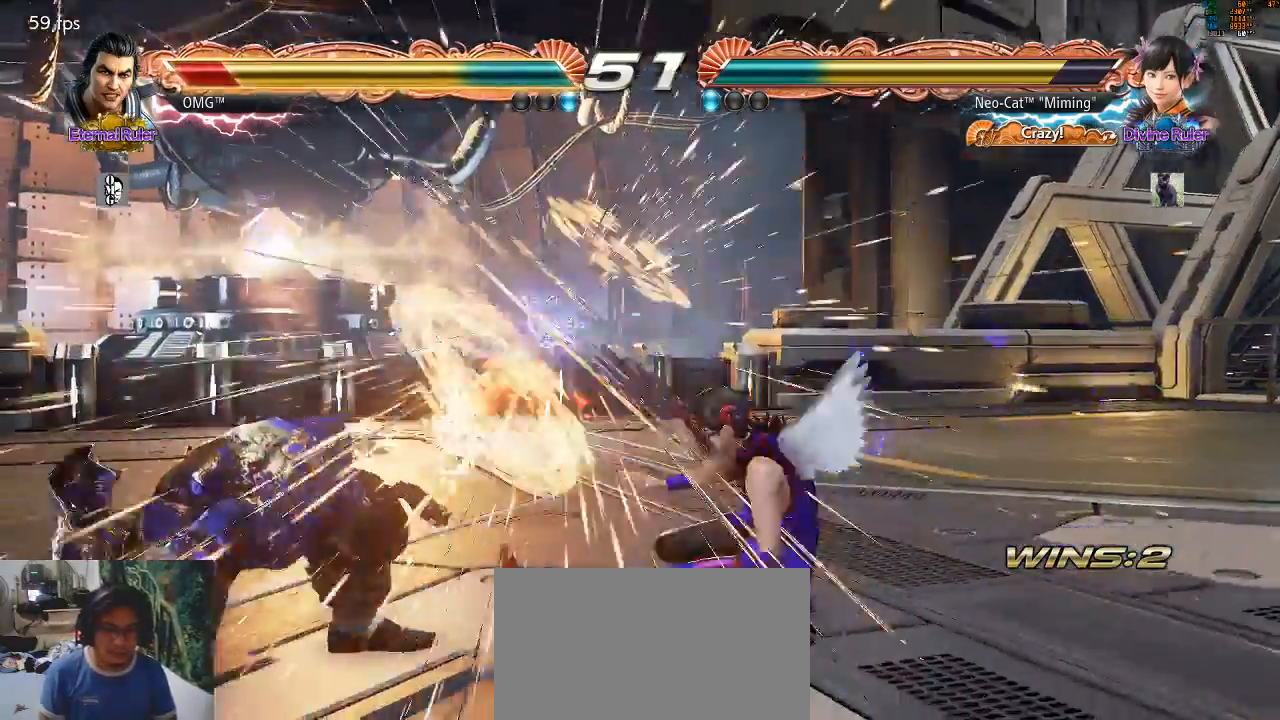
{"dt_ms": 500, "buttons": [], "left_stick": "left", "events": [[333, "left_stick", "left"], [400, "left_stick", "center"], [500, "left_stick", "left"]]}
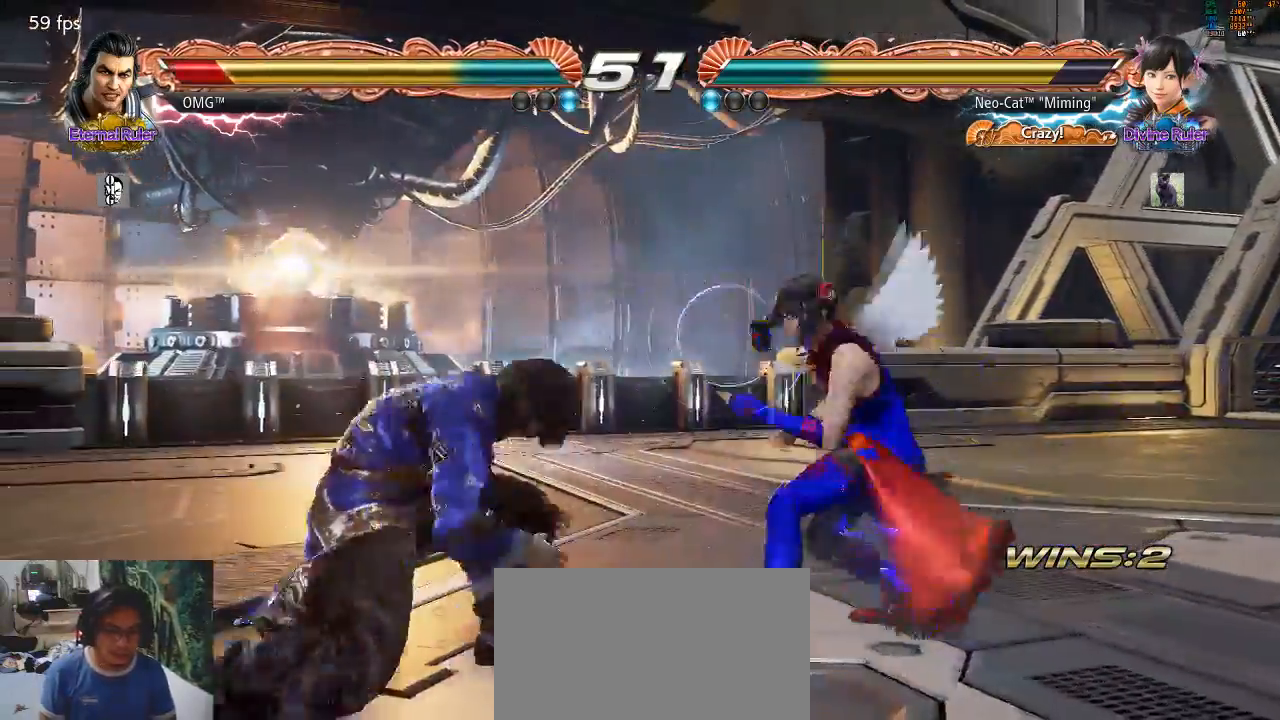
{"dt_ms": 1000, "buttons": [], "left_stick": "left"}
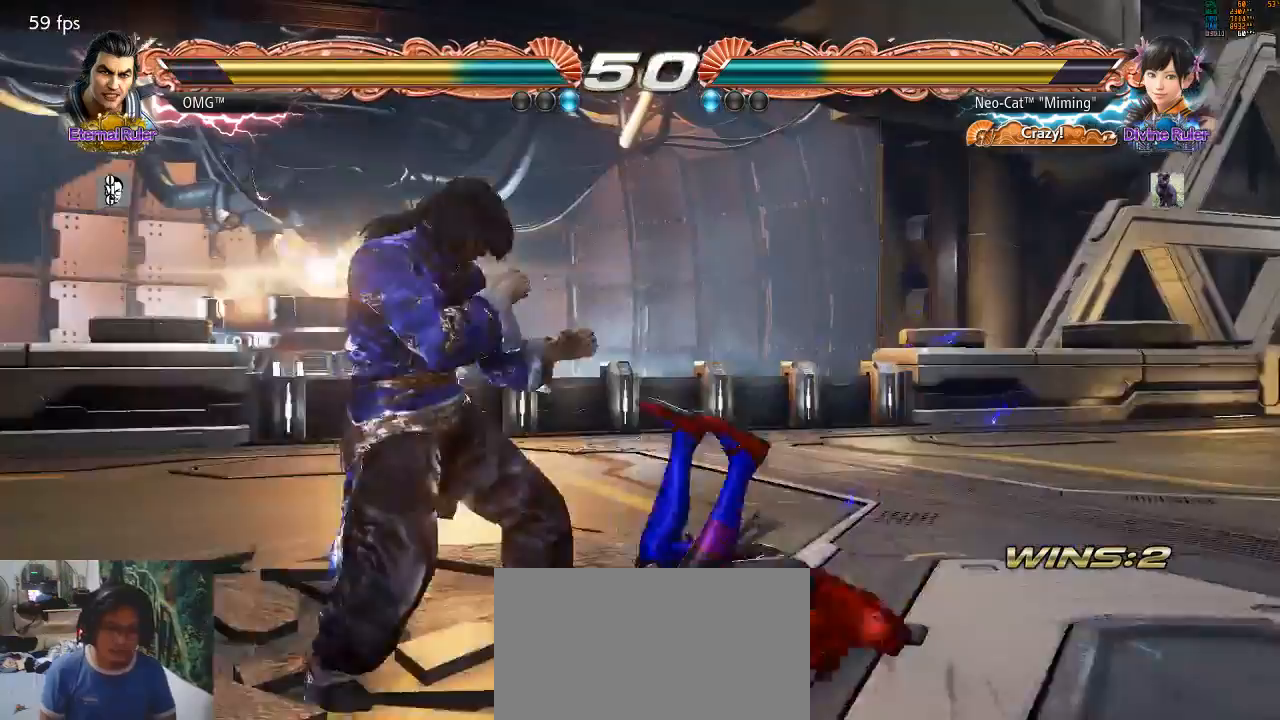
{"dt_ms": 500, "buttons": [], "left_stick": "center", "events": [[300, "left_stick", "center"]]}
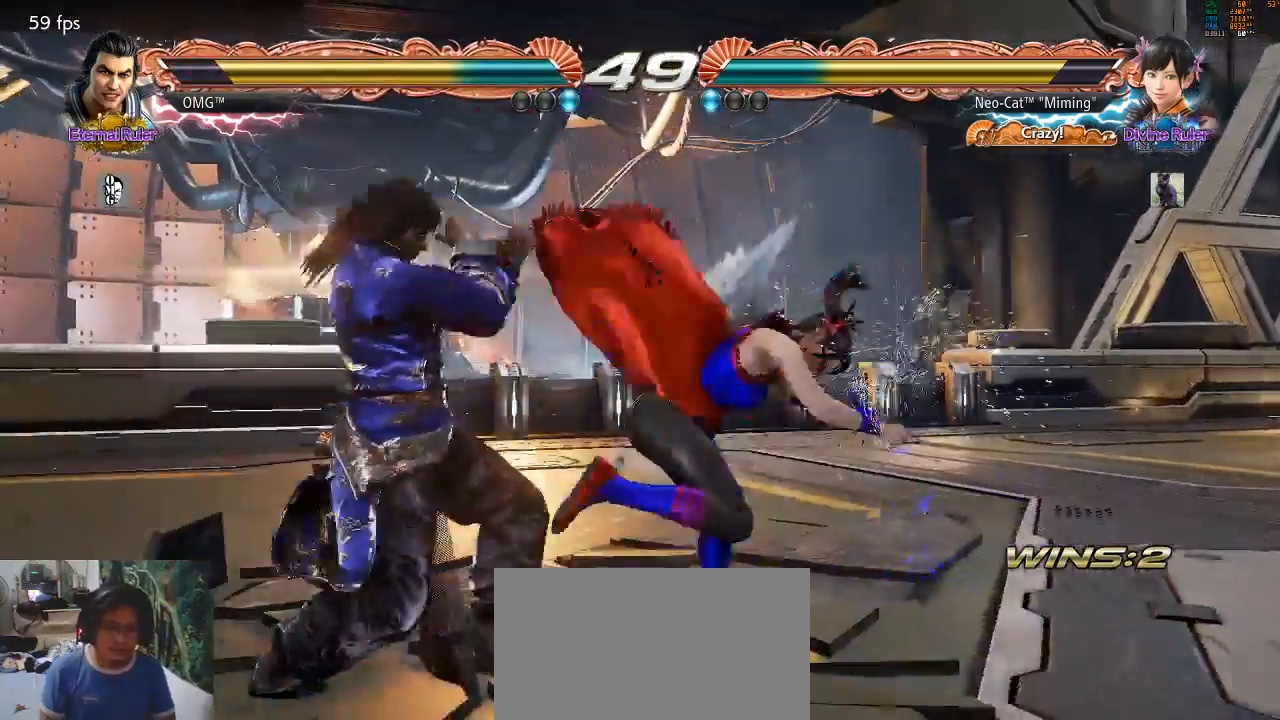
{"dt_ms": 500, "buttons": [], "left_stick": "center", "events": [[67, "CIRCLE", "down"], [133, "CIRCLE", "up"]]}
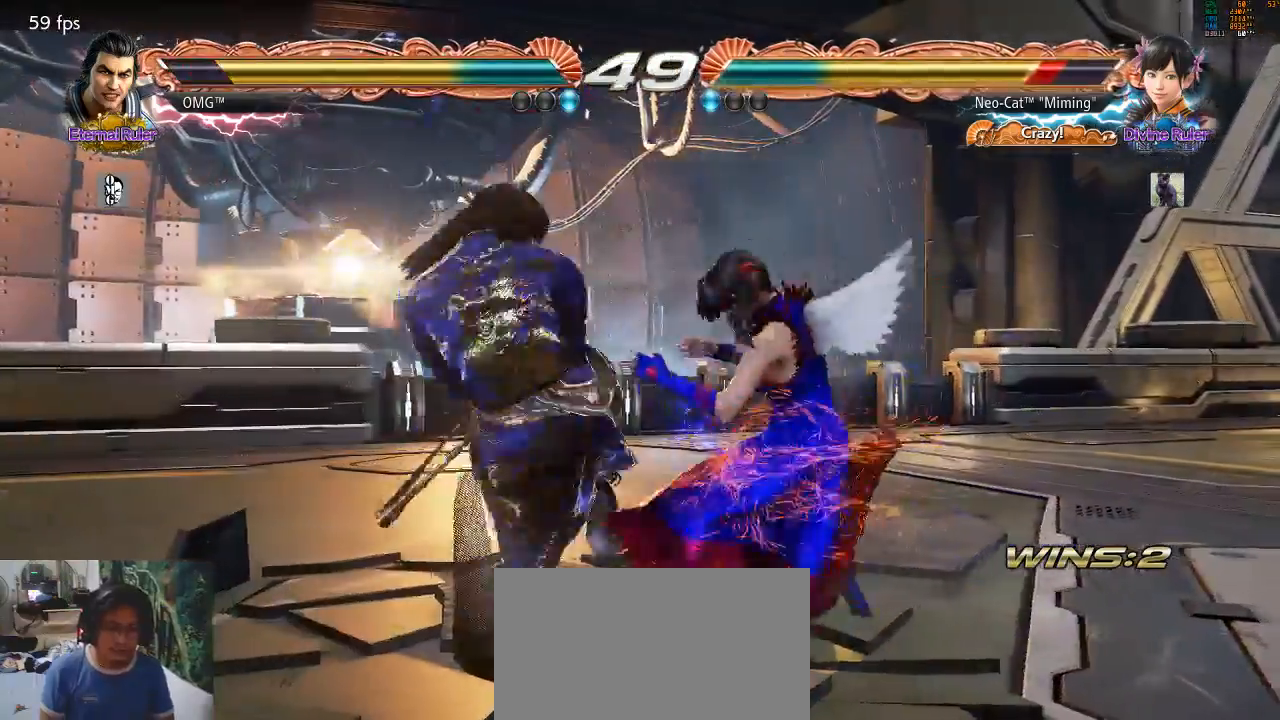
{"dt_ms": 500, "buttons": [], "left_stick": "left", "events": [[467, "left_stick", "left"]]}
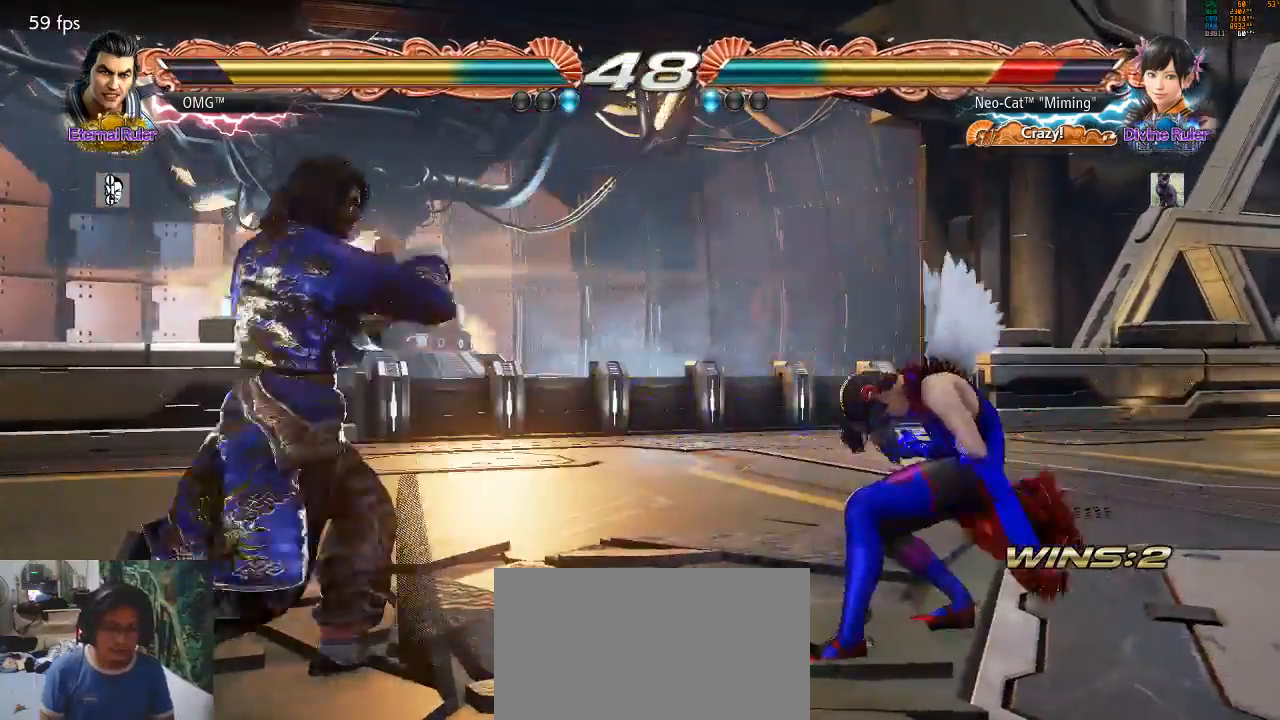
{"dt_ms": 500, "buttons": [], "left_stick": "left", "events": [[33, "left_stick", "center"], [100, "left_stick", "left"], [200, "CROSS", "down"], [233, "CROSS", "up"]]}